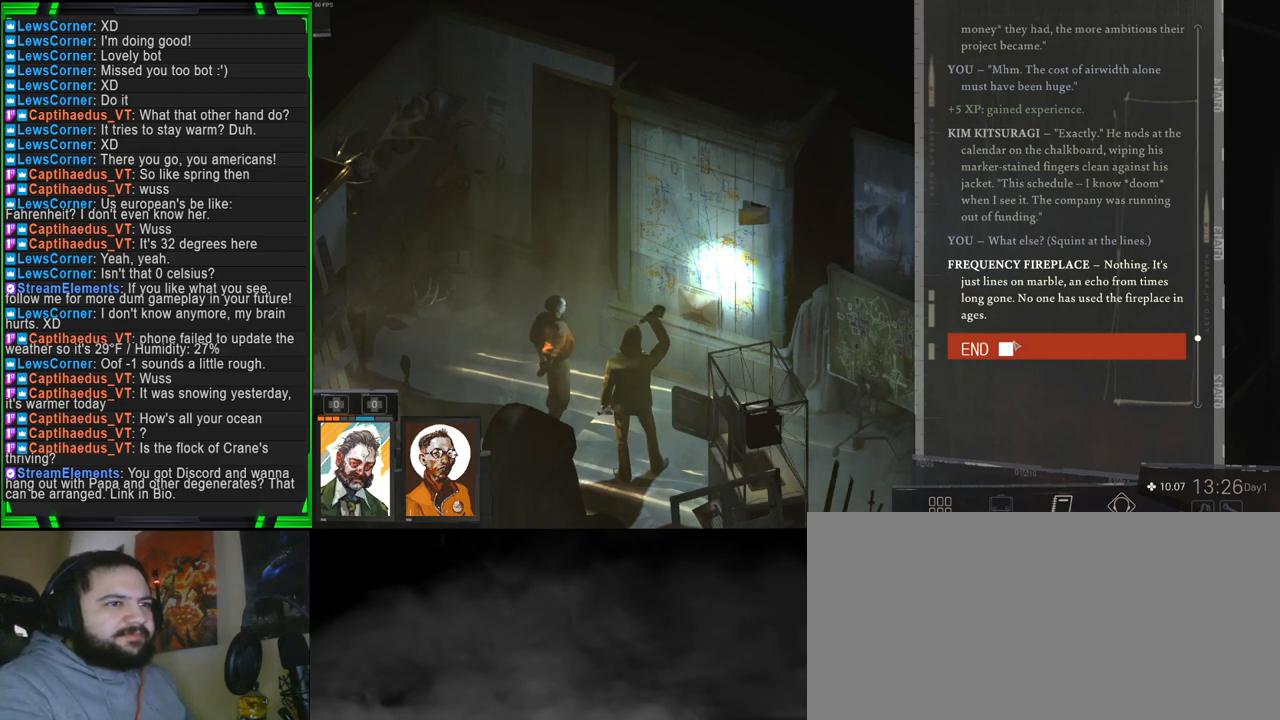
Gameplay with keyboard and mouse; each line is a JSON object with the keys and mouse buttons held at the frame after it. "events" lists presses ("down") and releases ("up") of "1", "2", "3", "4", "5", "a", "alt", "b", "c", "ctrl", "d", "e", "f", "g", "q", "r", "s", "shift", "space", "t", "tab", "tilde", "v", "w", "x", "z", "mouse_left", "mouse_wheel", "mouse_right", "mouse_mb4" and "mouse_mb5" between this image and that frame as [ms after this image, input, new state], when the widget could be followed in between. "mouse_left", "mouse_wheel", "mouse_right", "mouse_mb4", "mouse_mb5" = the "left", "wheel", "right", "mb4", "mb5" buttons of the "mouse" list. No other keys are recorded. "wheel" means that the mouse wheel is clicked or scrolled. Mouse movement is not recorded.
{"keys": [], "mouse": [], "events": [[216, "mouse_left", "down"], [350, "mouse_left", "up"]]}
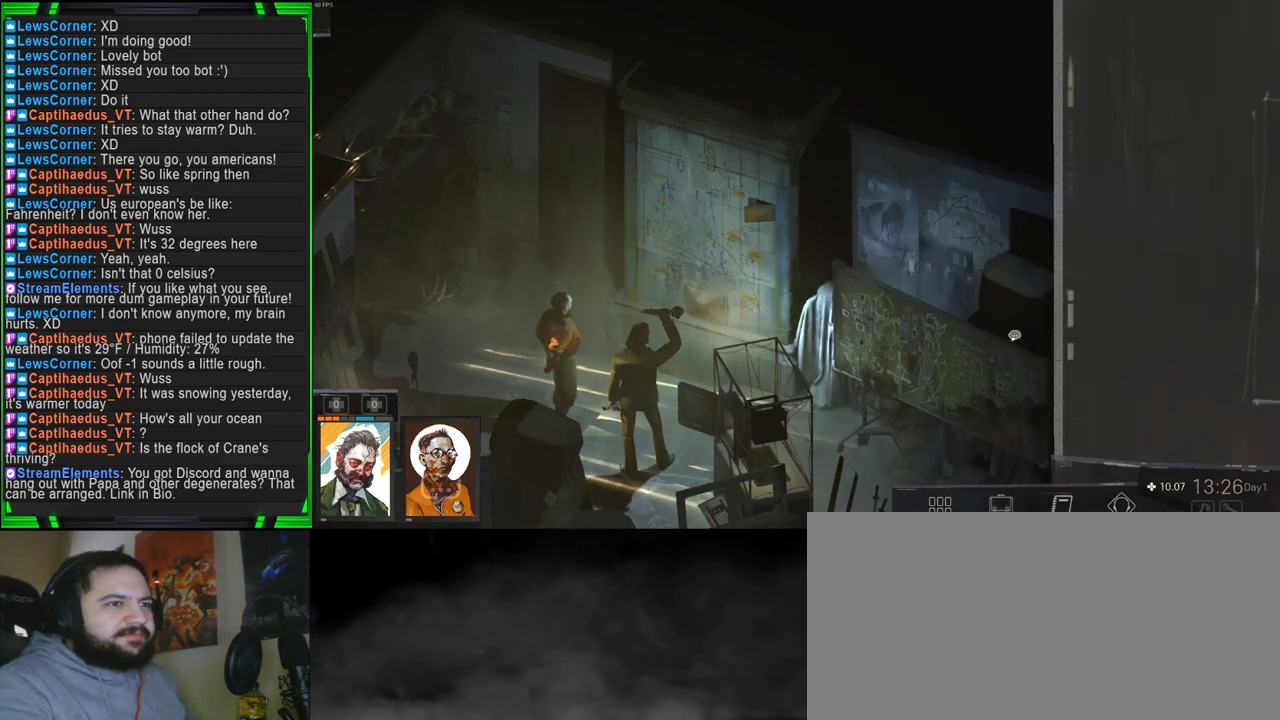
{"keys": [], "mouse": [], "events": []}
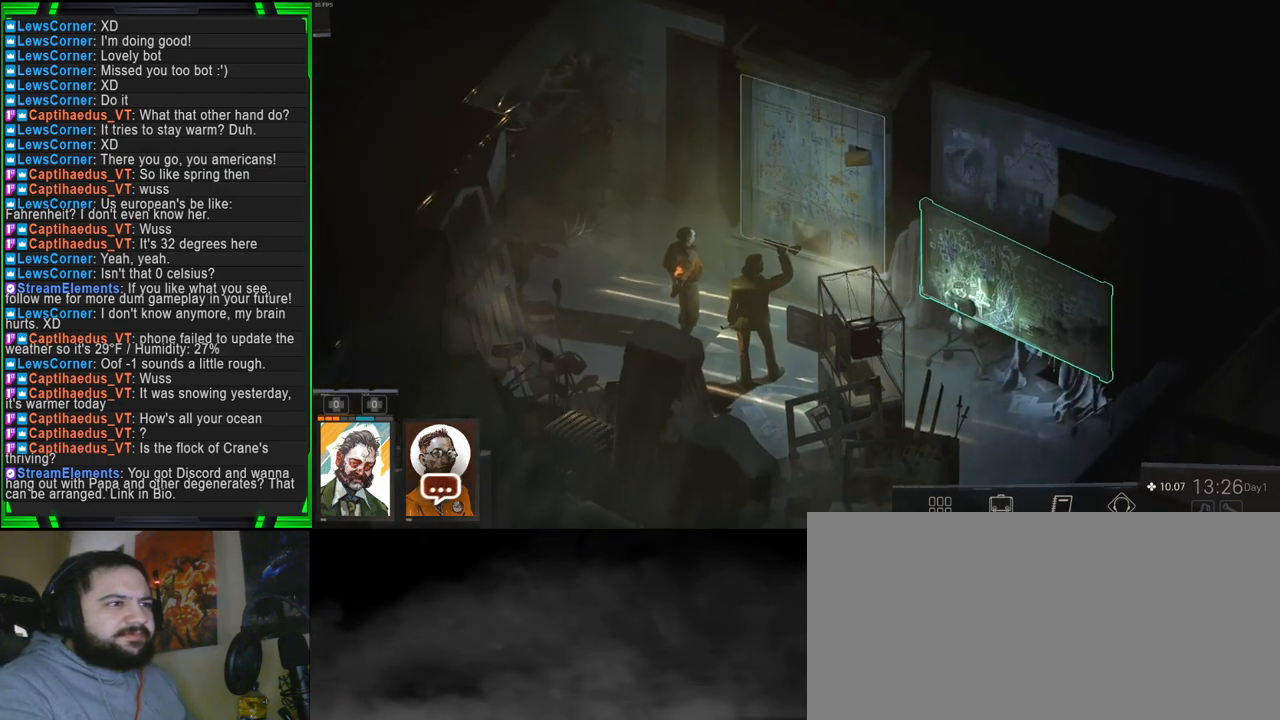
{"keys": [], "mouse": [], "events": []}
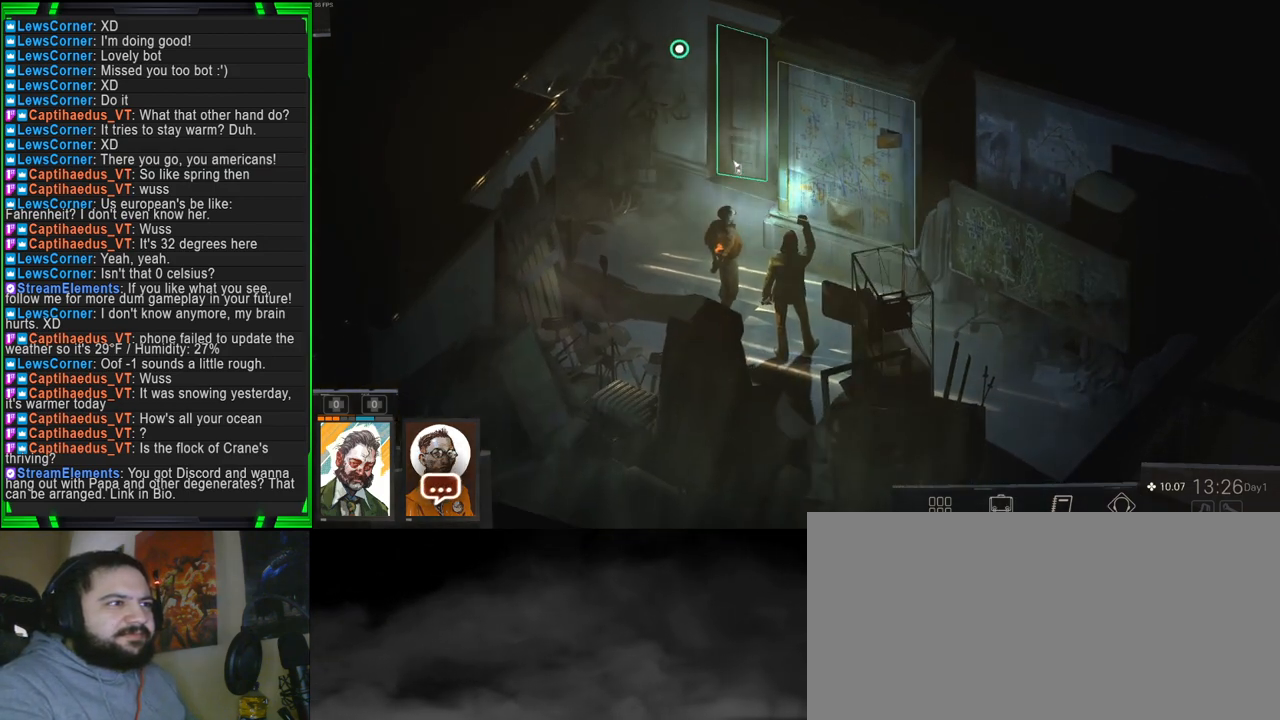
{"keys": [], "mouse": [], "events": []}
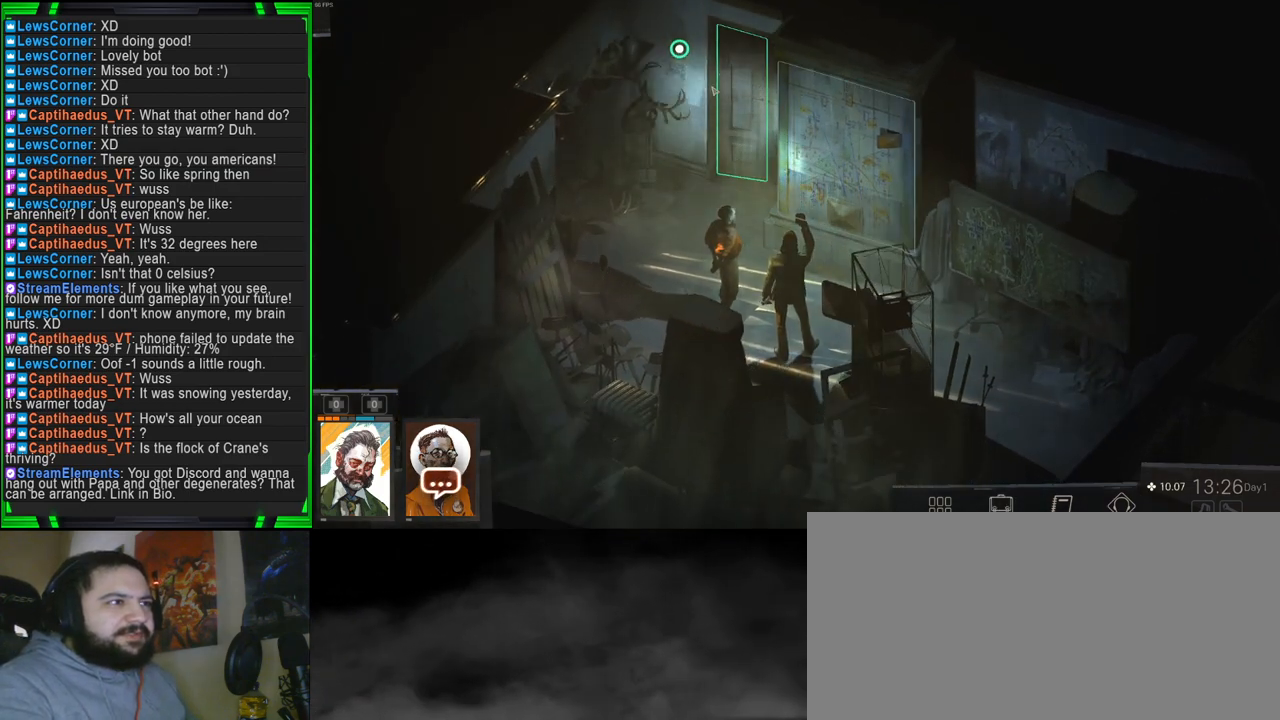
{"keys": [], "mouse": ["left"], "events": [[466, "mouse_left", "down"]]}
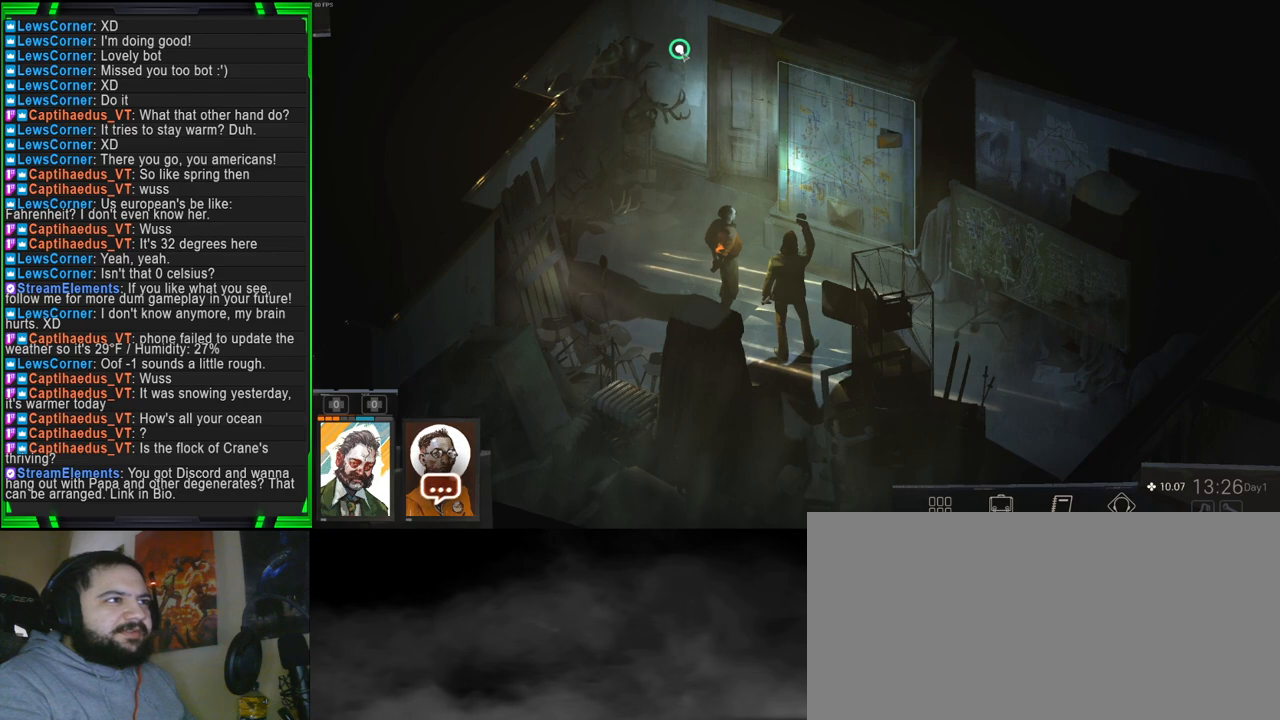
{"keys": [], "mouse": [], "events": [[116, "mouse_left", "up"]]}
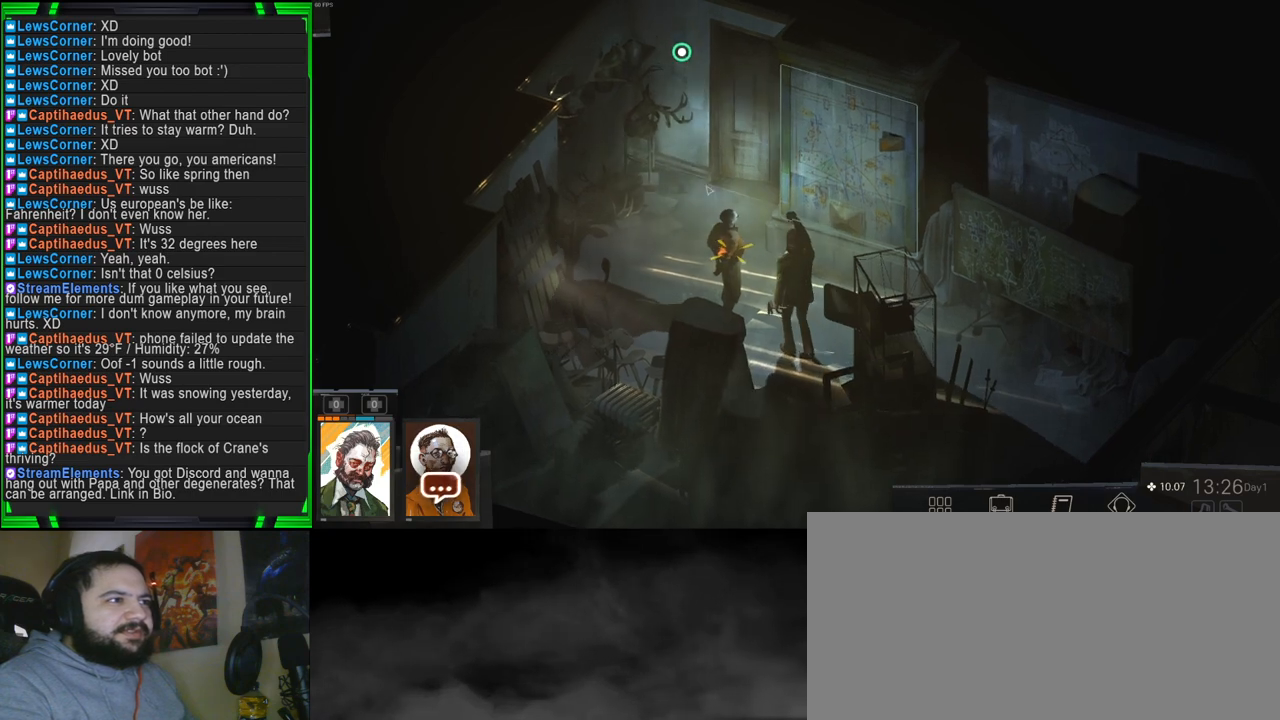
{"keys": [], "mouse": [], "events": []}
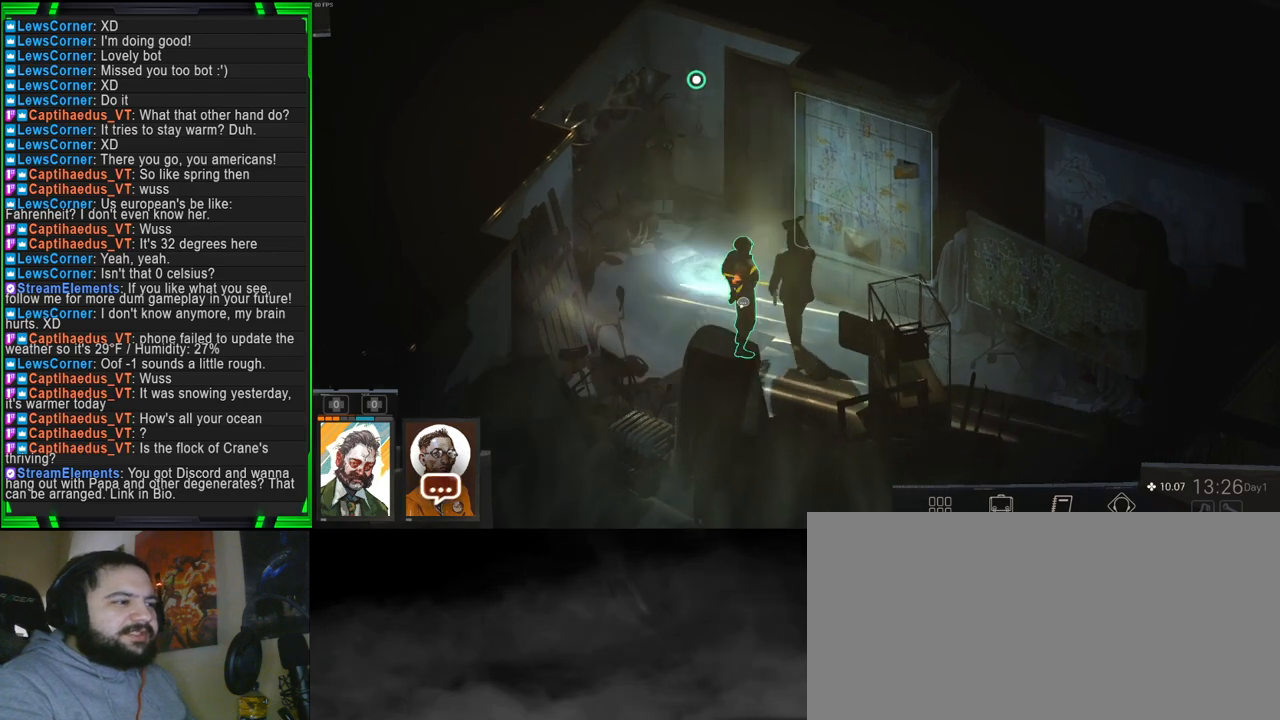
{"keys": [], "mouse": [], "events": []}
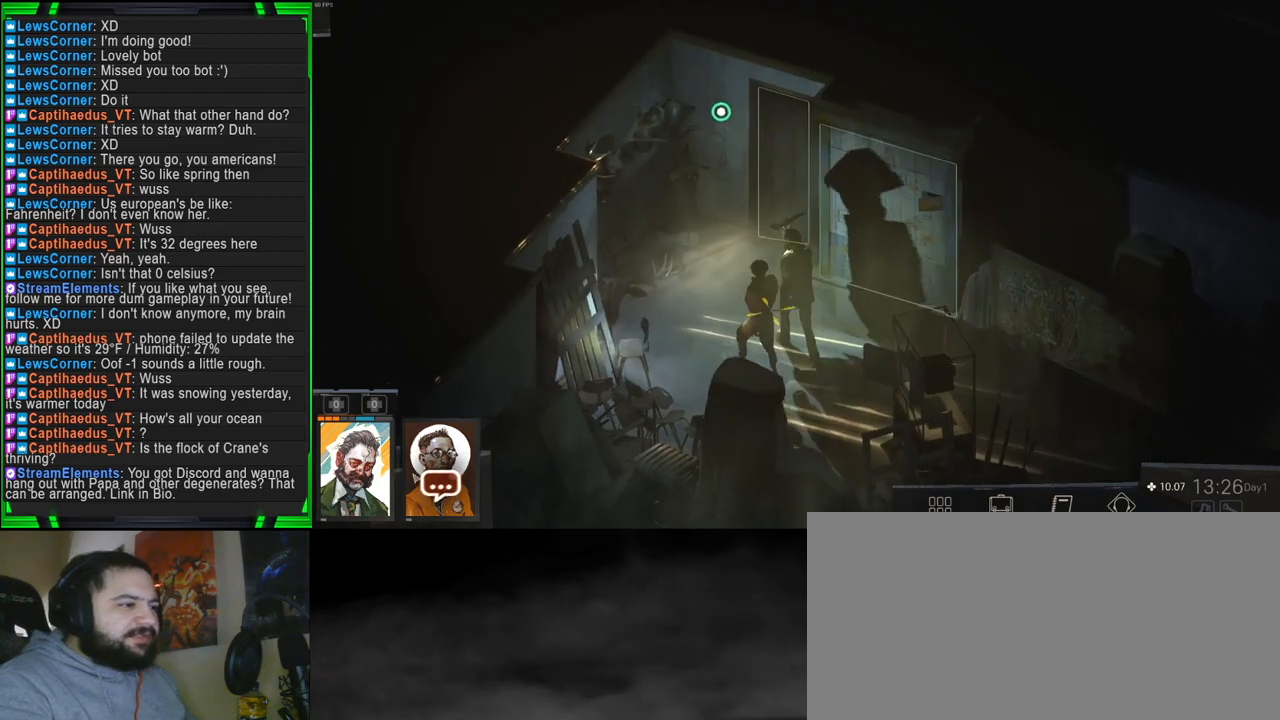
{"keys": [], "mouse": [], "events": [[250, "mouse_left", "down"], [383, "mouse_left", "up"]]}